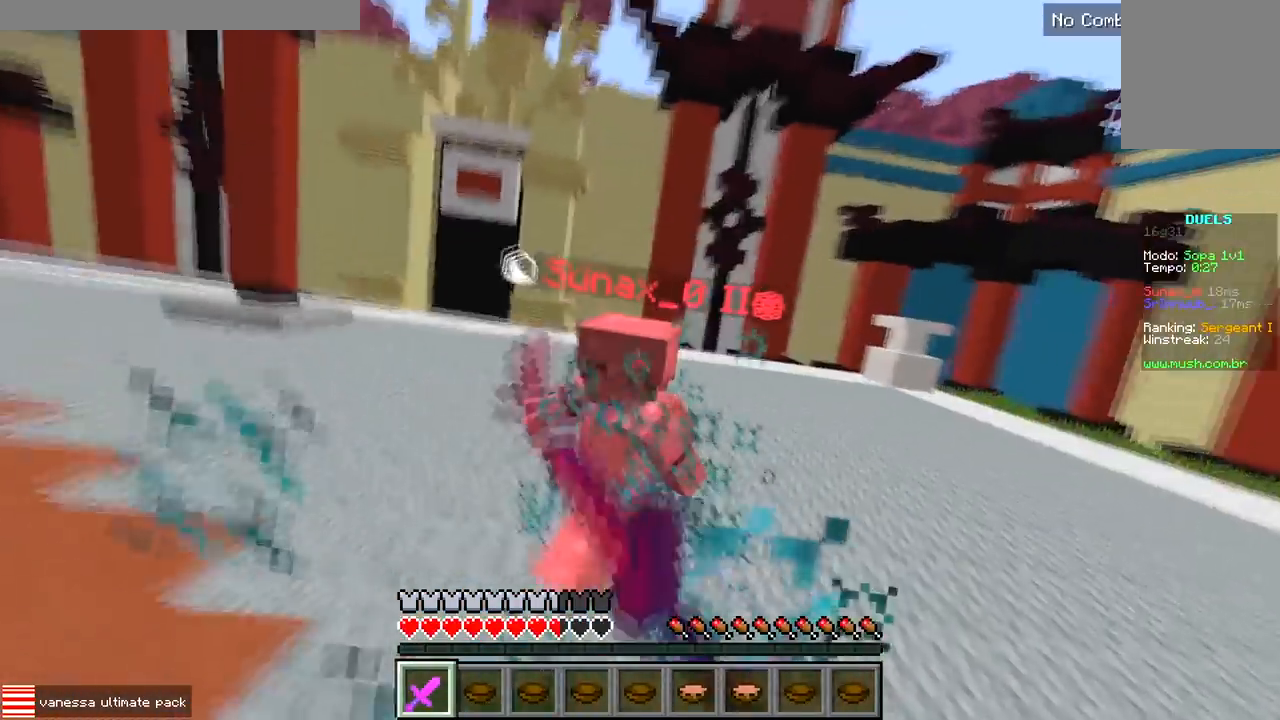
Gameplay with keyboard; each line is a JSON object with the keys held at the frame after it. "events" lists presses ("down") and releases ("up") of "a", "d", "s" and "w" between this image and that frame as [ms after this image, input, new state], when the widget could be followed in between. No other keys are recorded. Mouse input is not recorded.
{"keys": ["w"], "events": [[83, "a", "up"]]}
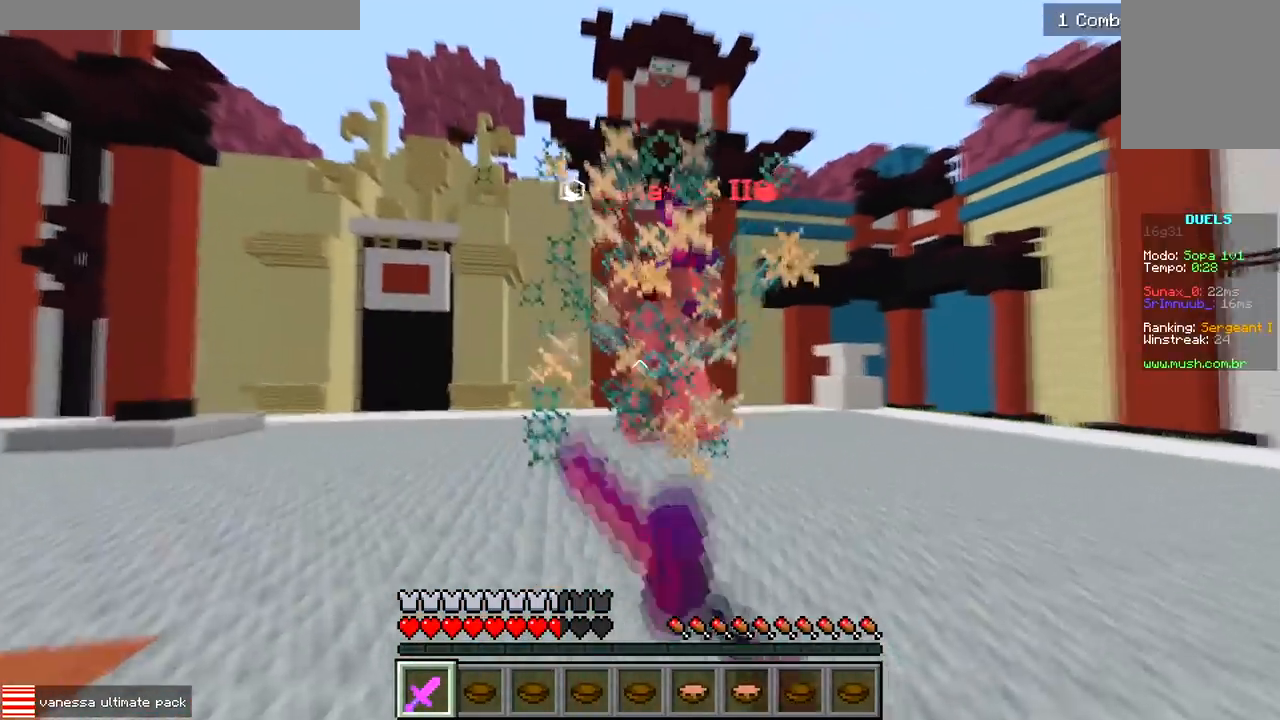
{"keys": ["a", "w"], "events": [[433, "a", "down"]]}
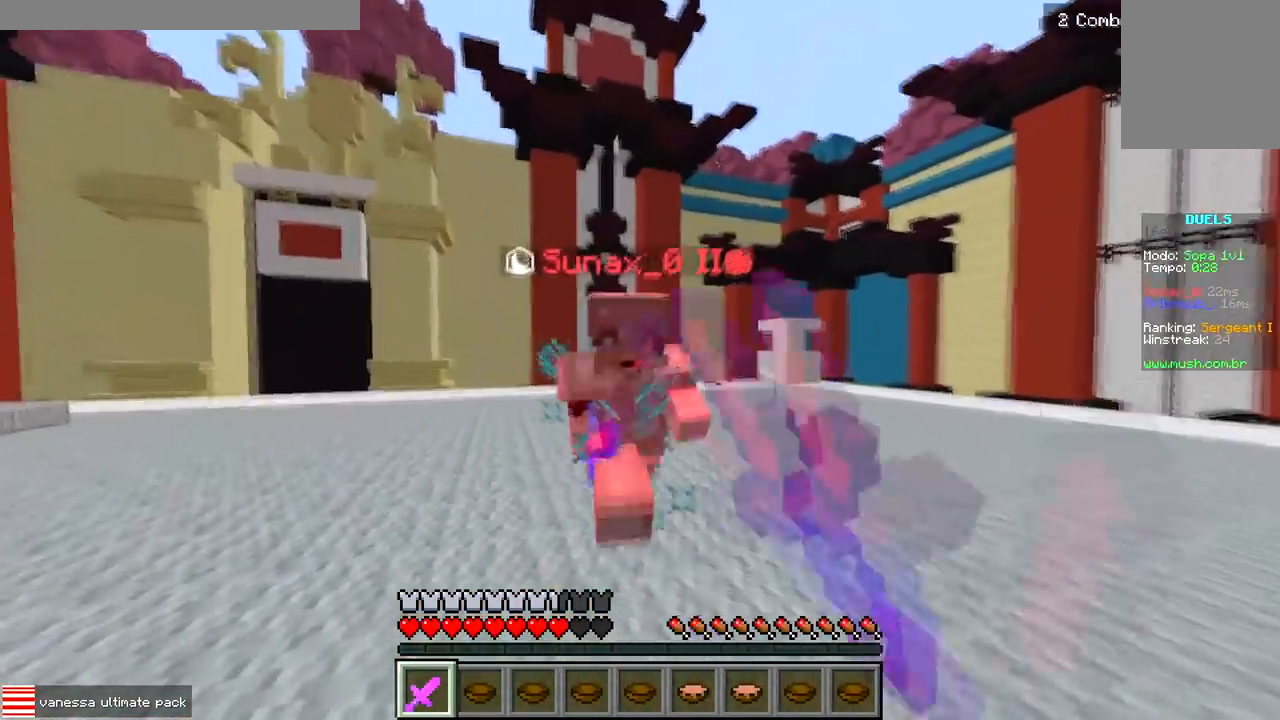
{"keys": ["a", "w"], "events": []}
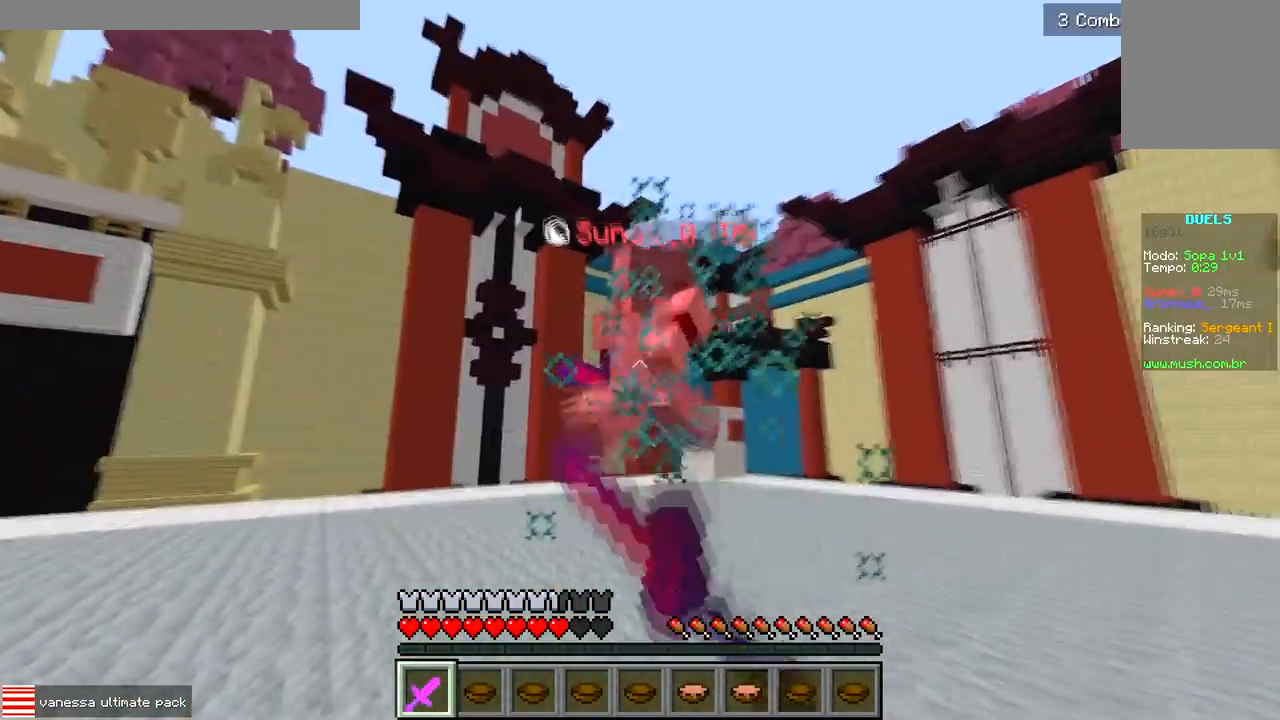
{"keys": ["d", "w"], "events": [[117, "a", "up"], [450, "d", "down"]]}
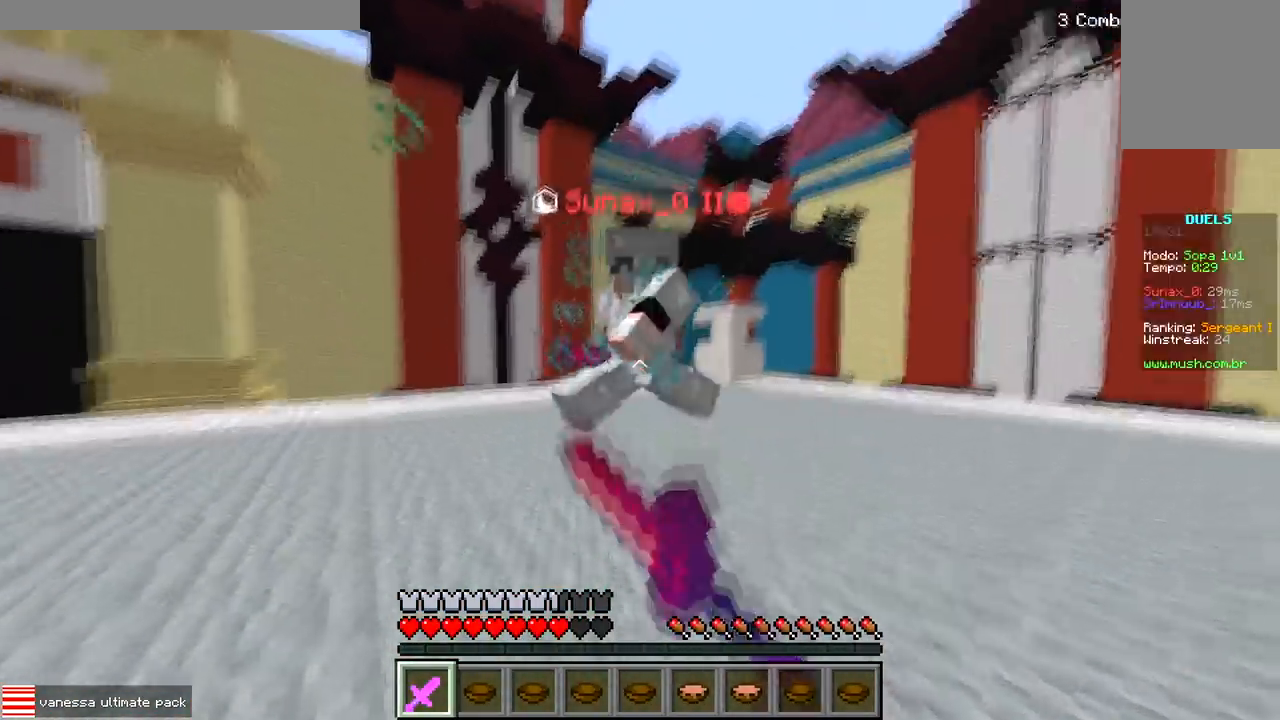
{"keys": ["w"], "events": [[200, "w", "up"], [250, "w", "down"], [400, "d", "up"]]}
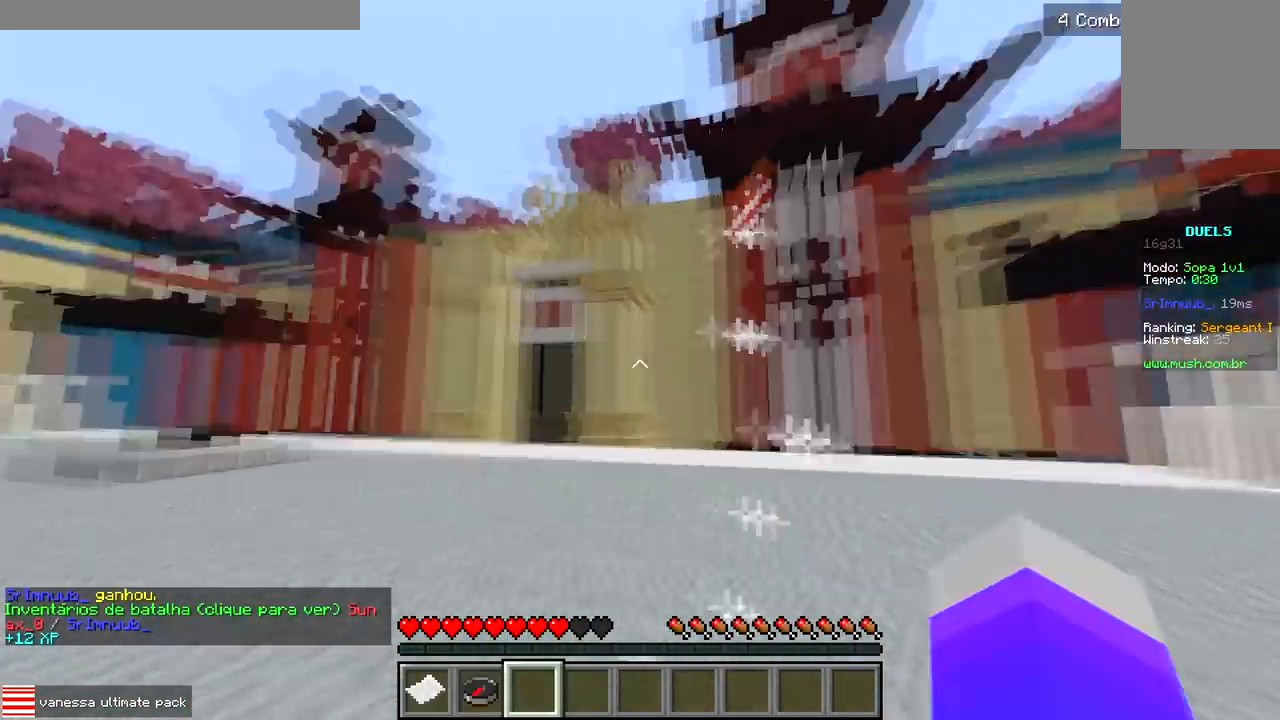
{"keys": ["w"], "events": []}
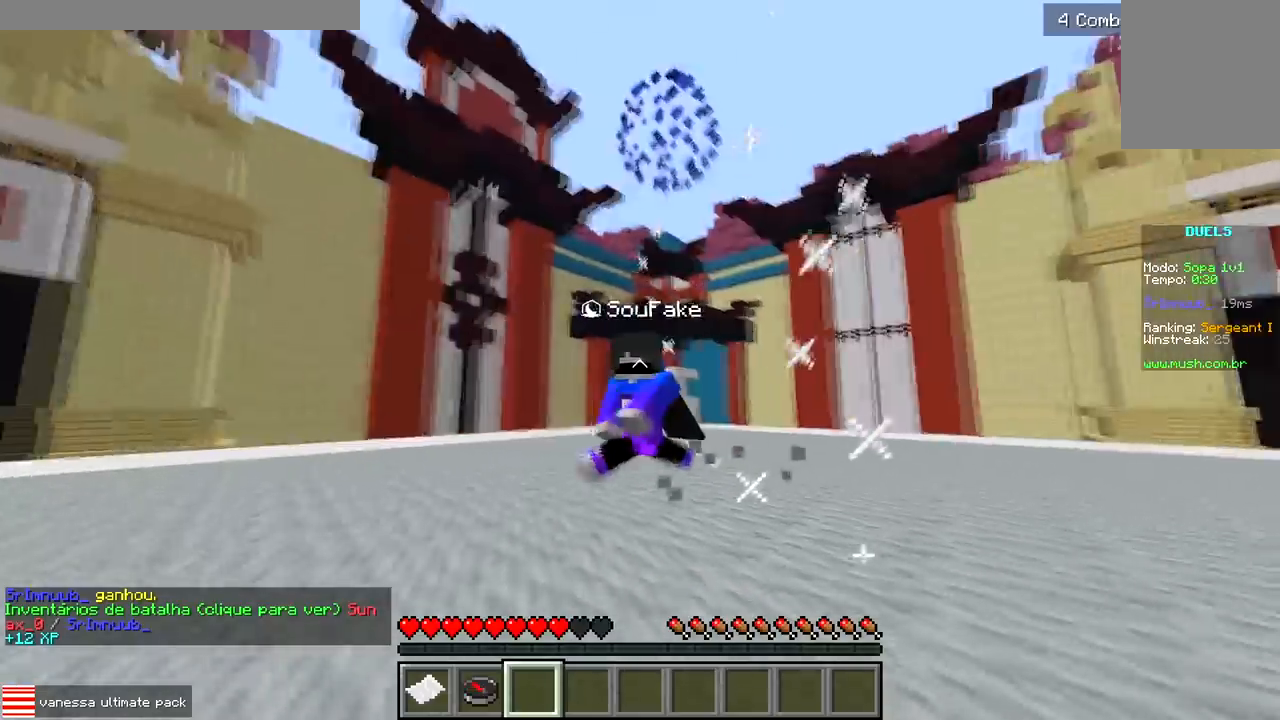
{"keys": ["w"], "events": []}
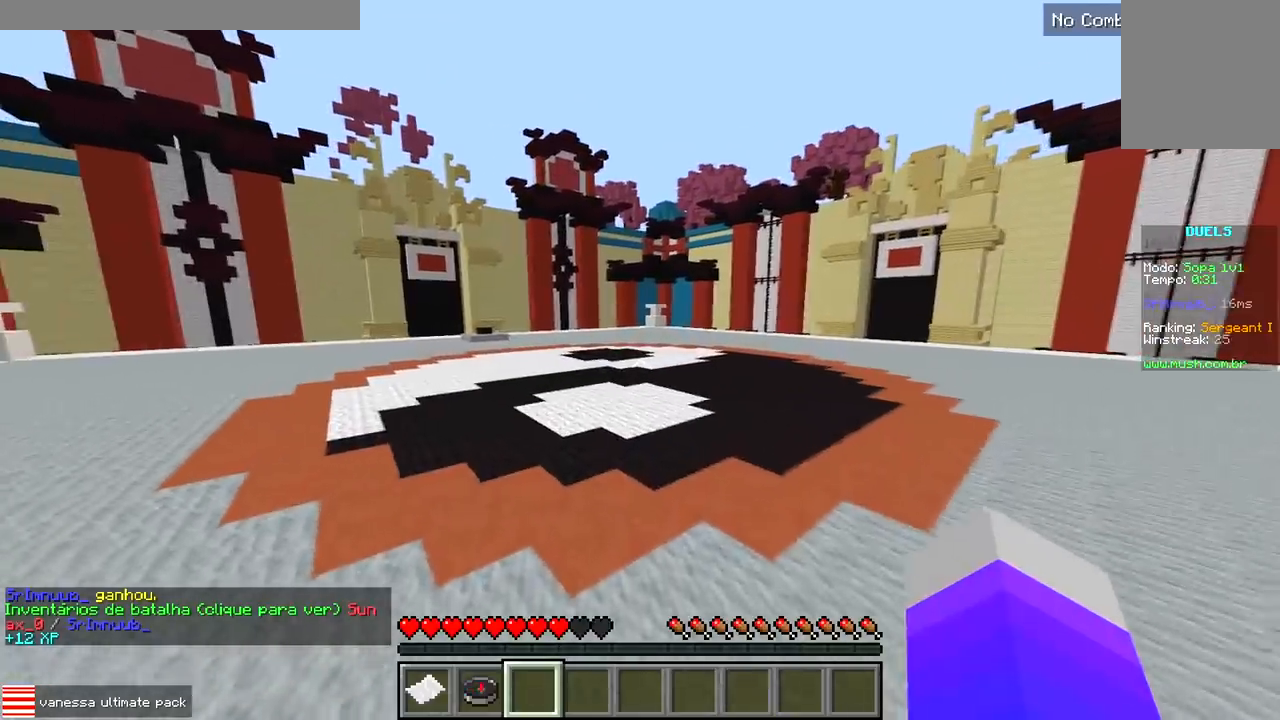
{"keys": ["w"], "events": []}
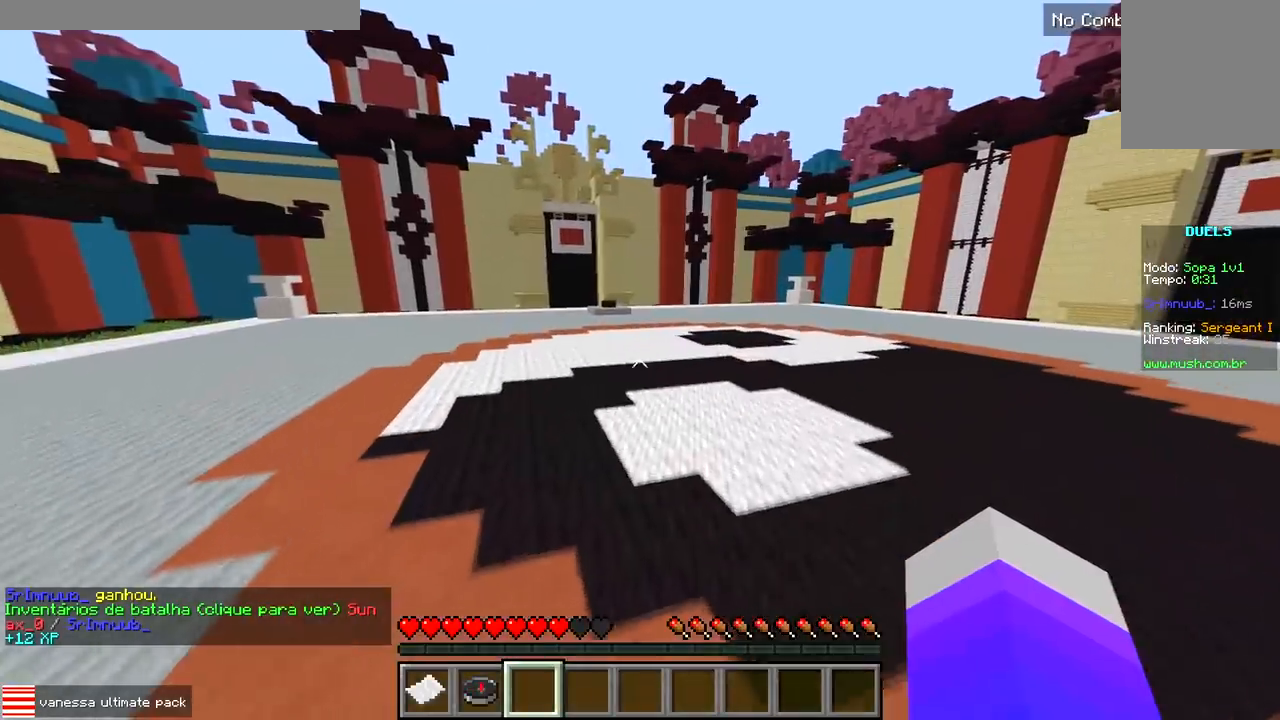
{"keys": ["w"], "events": []}
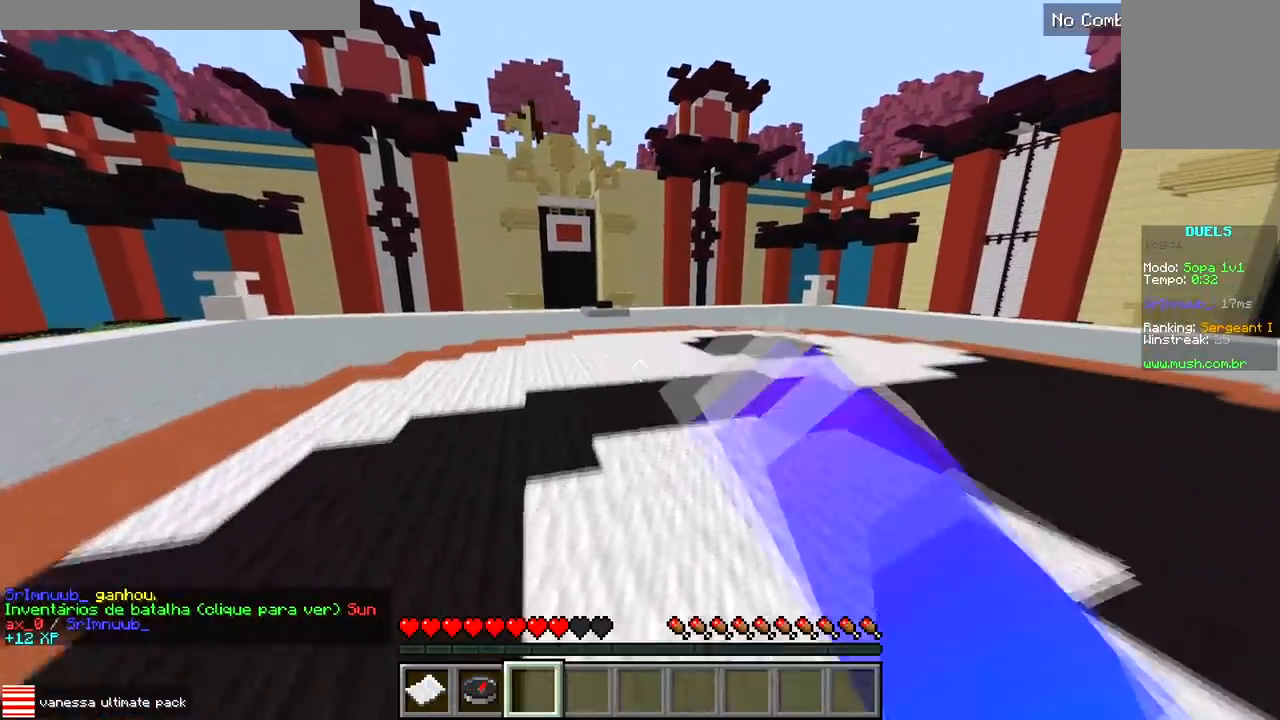
{"keys": ["w"], "events": []}
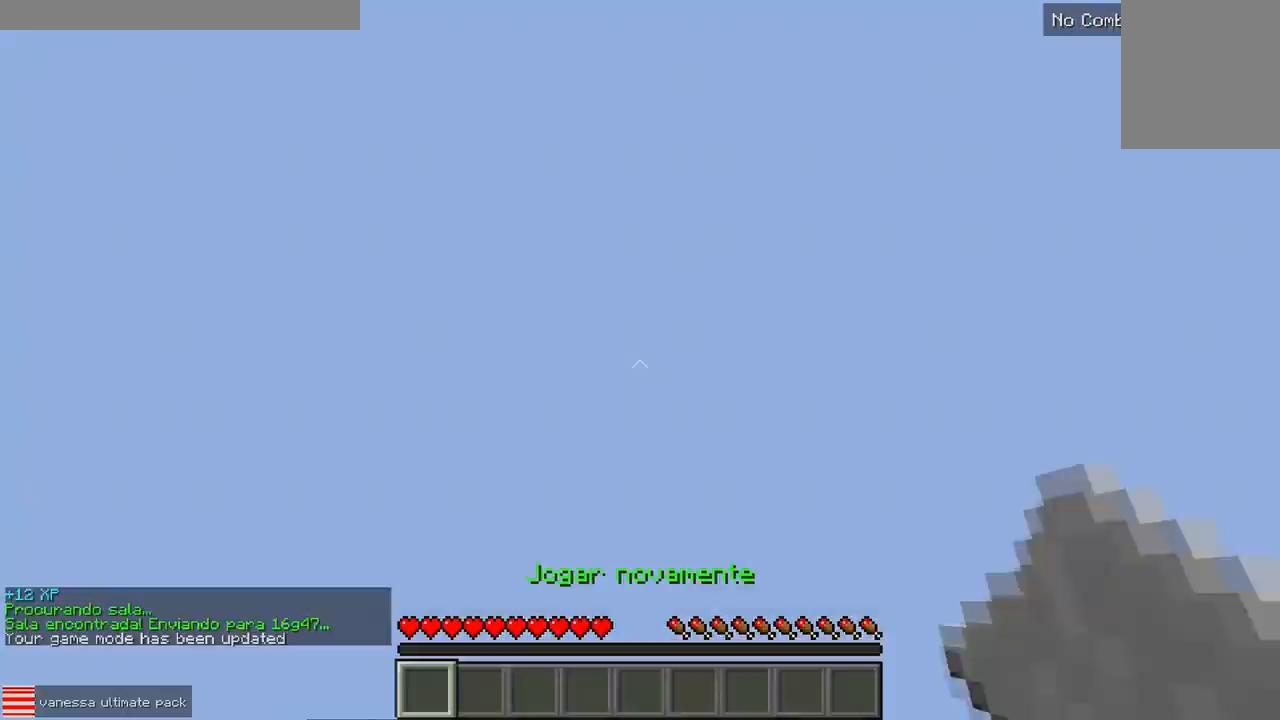
{"keys": [], "events": [[17, "w", "up"]]}
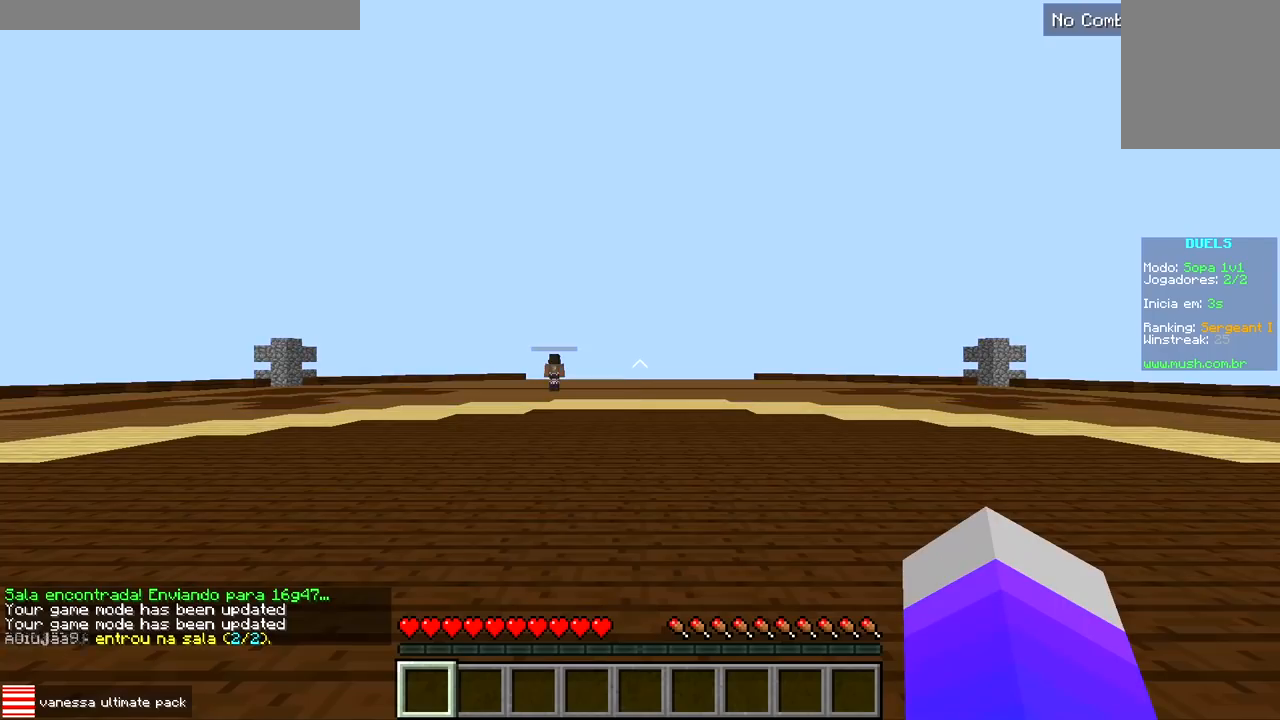
{"keys": ["w"], "events": [[267, "w", "down"]]}
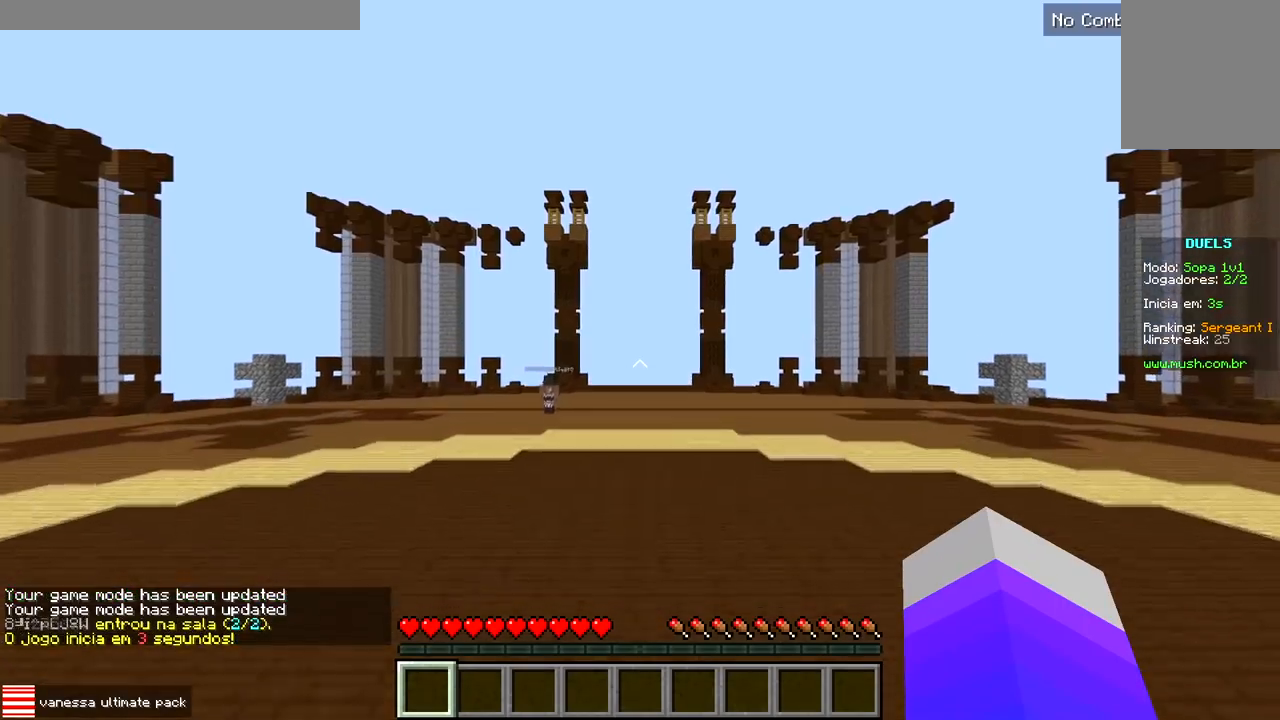
{"keys": ["w"], "events": []}
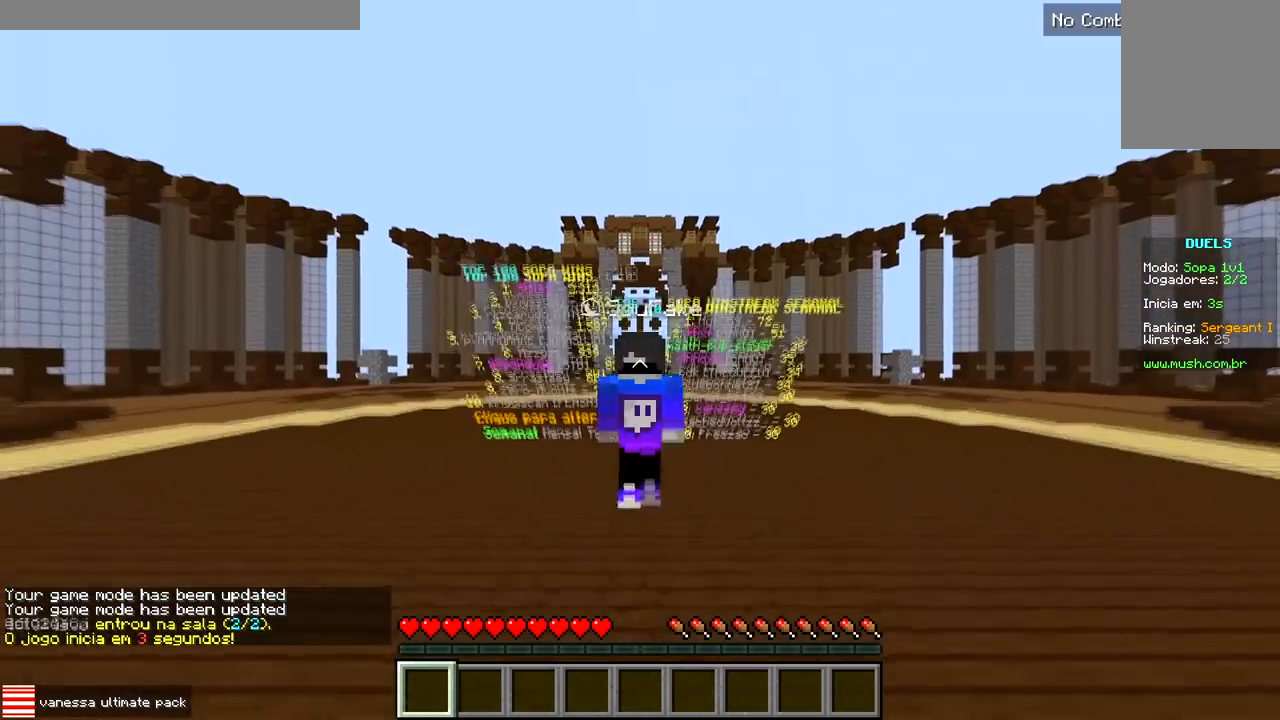
{"keys": [], "events": [[433, "w", "up"]]}
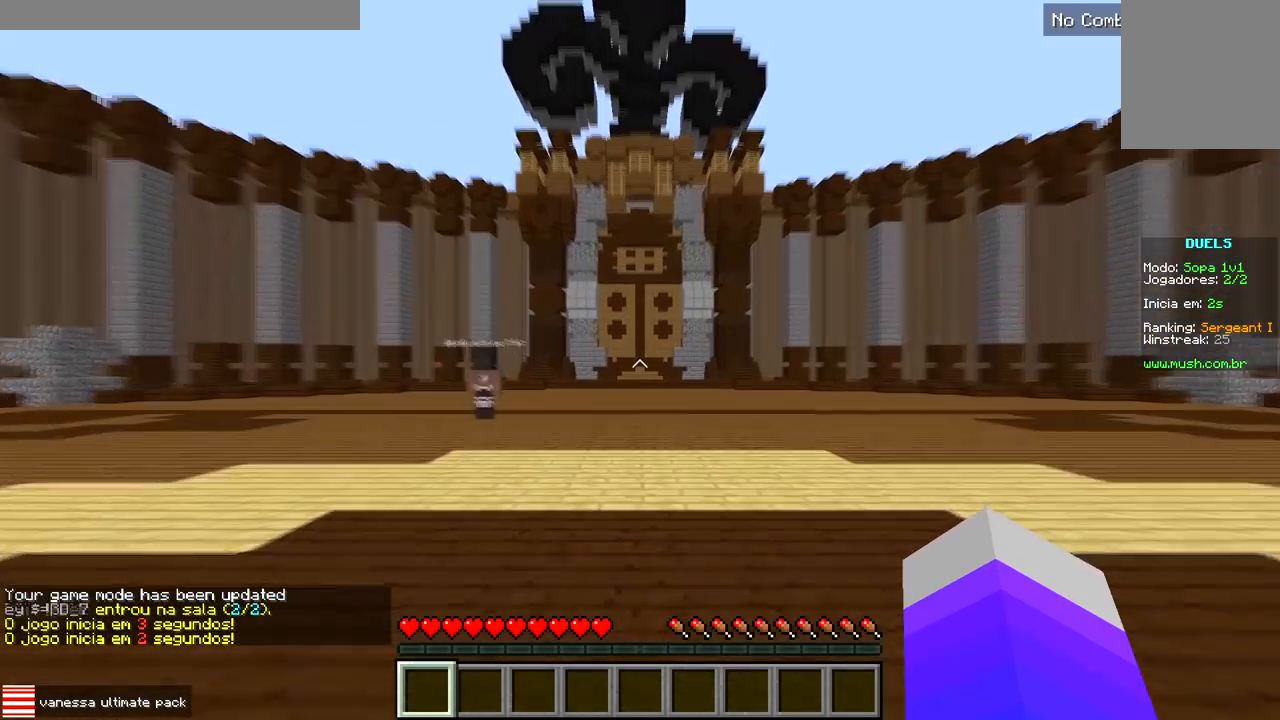
{"keys": [], "events": []}
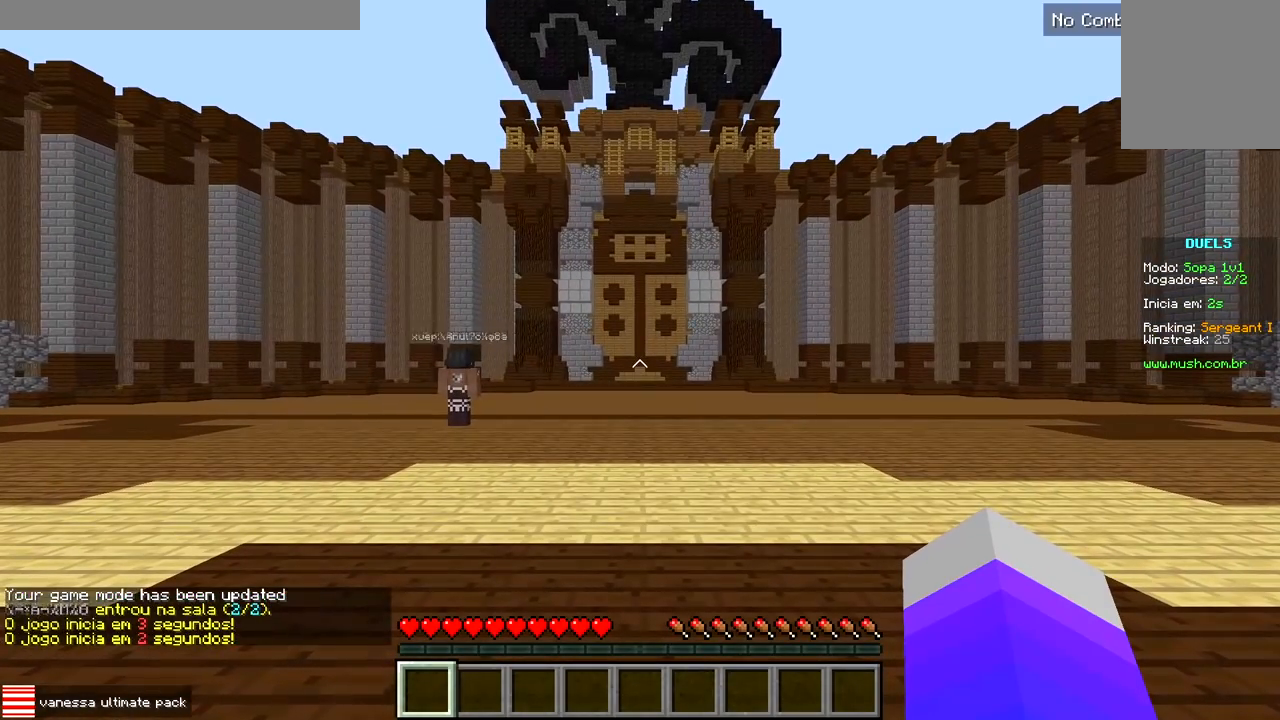
{"keys": [], "events": []}
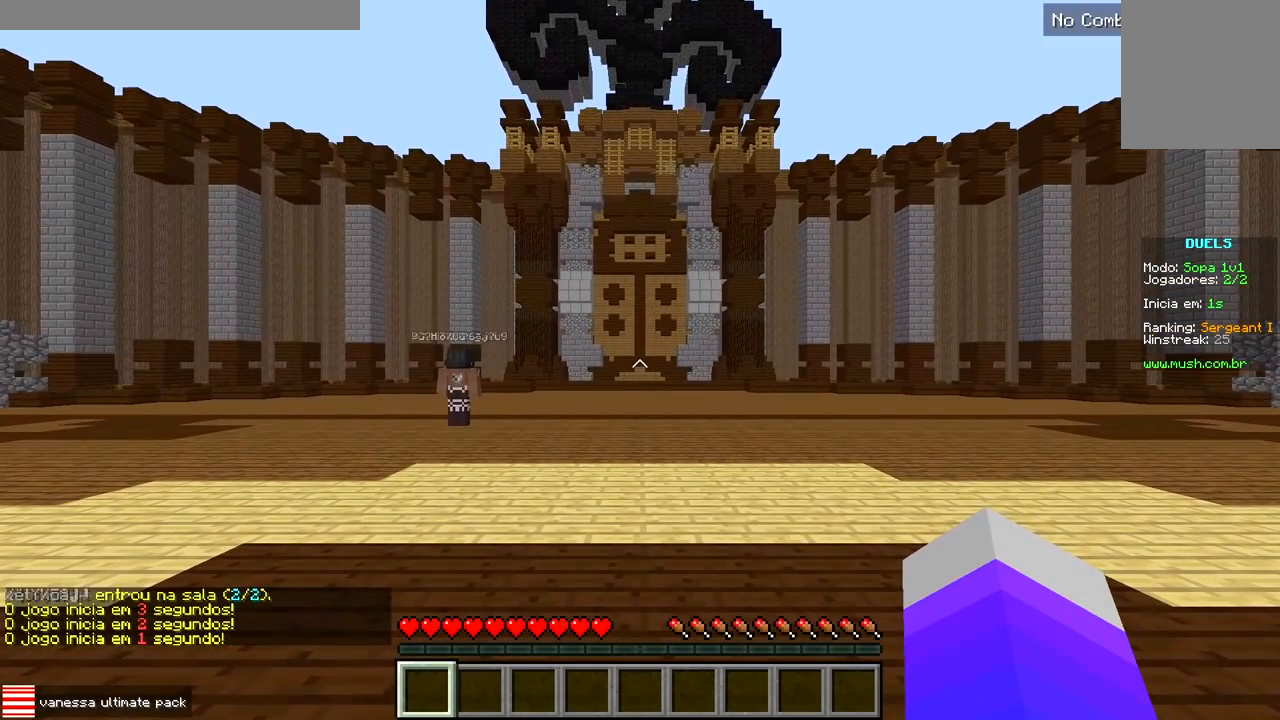
{"keys": ["w"], "events": [[17, "w", "down"]]}
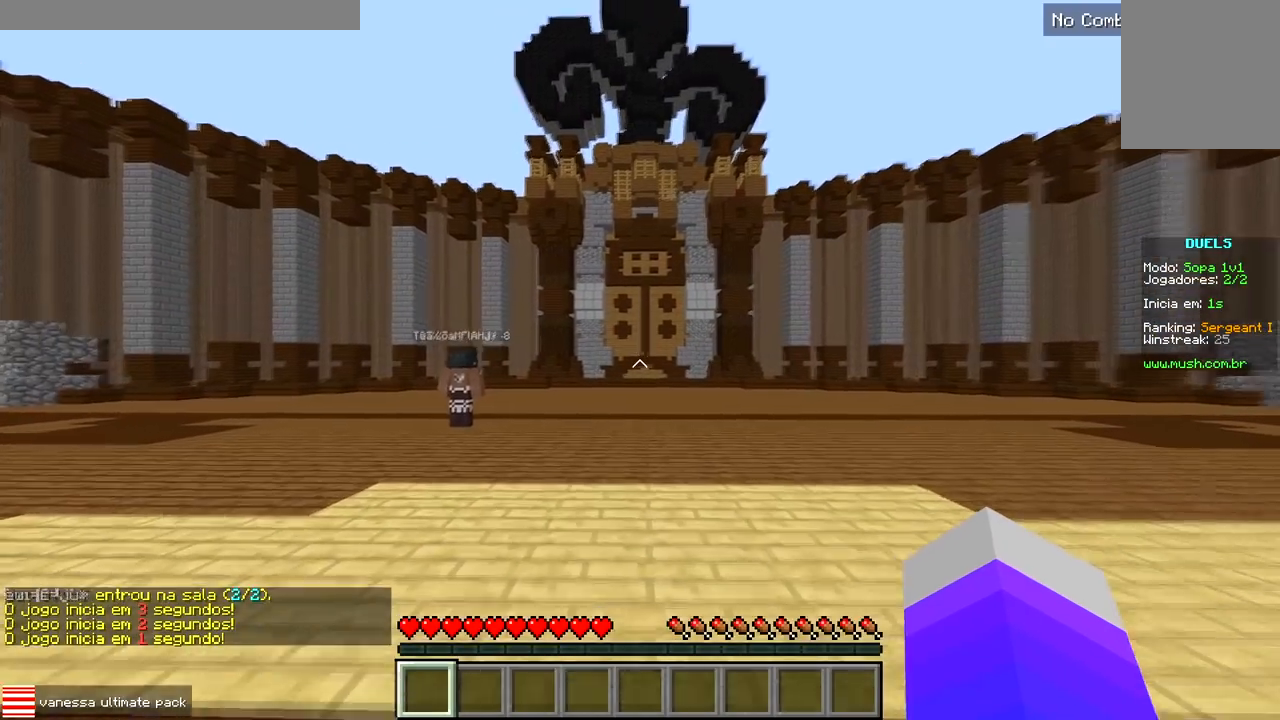
{"keys": ["w"], "events": []}
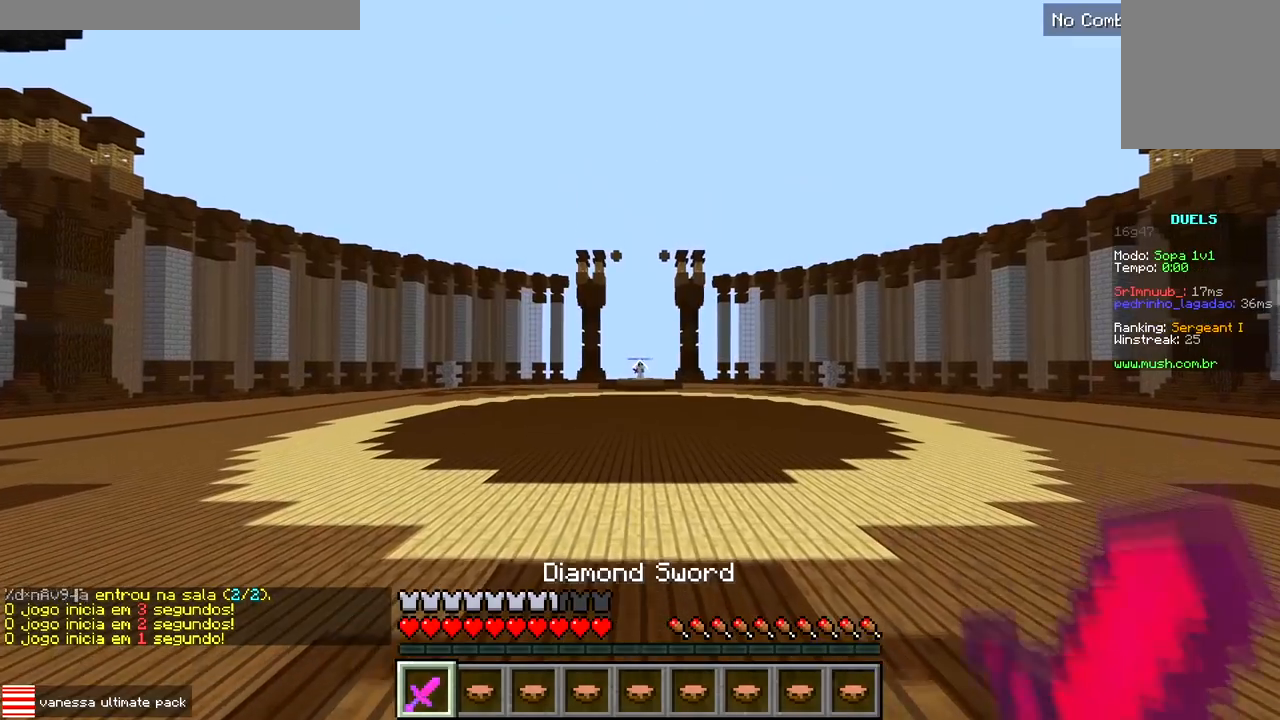
{"keys": ["w"], "events": []}
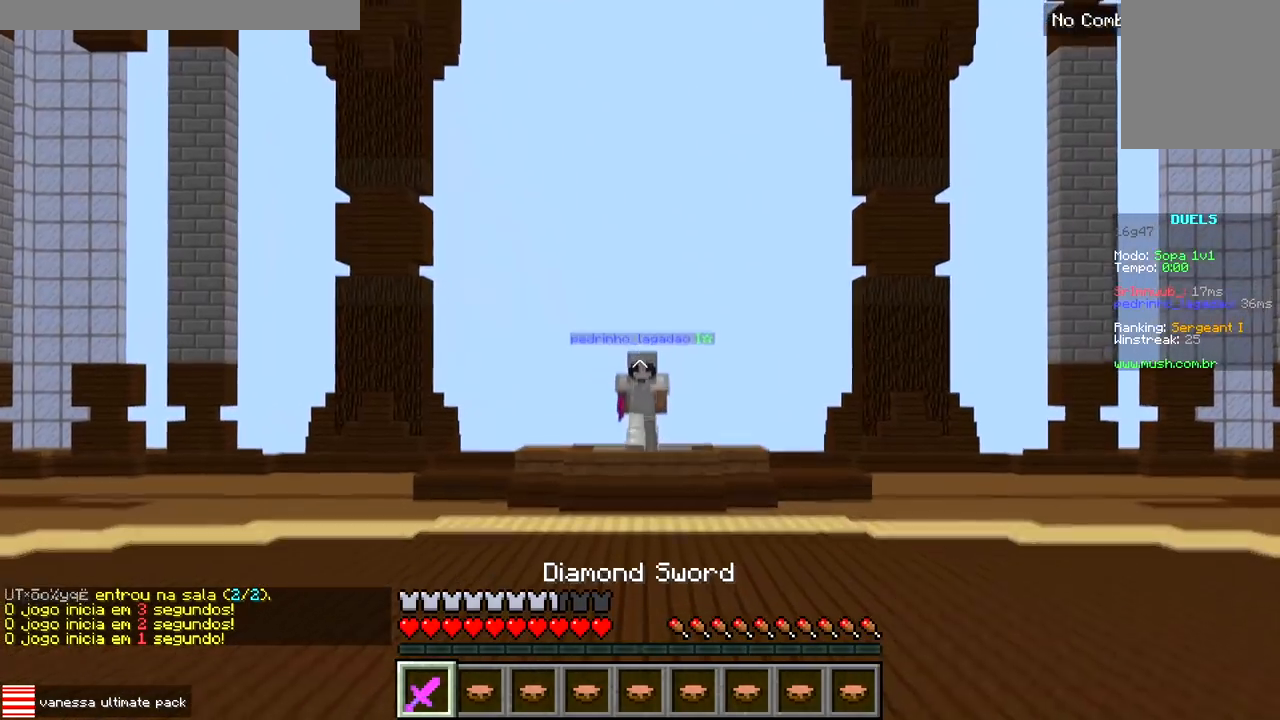
{"keys": ["w"], "events": []}
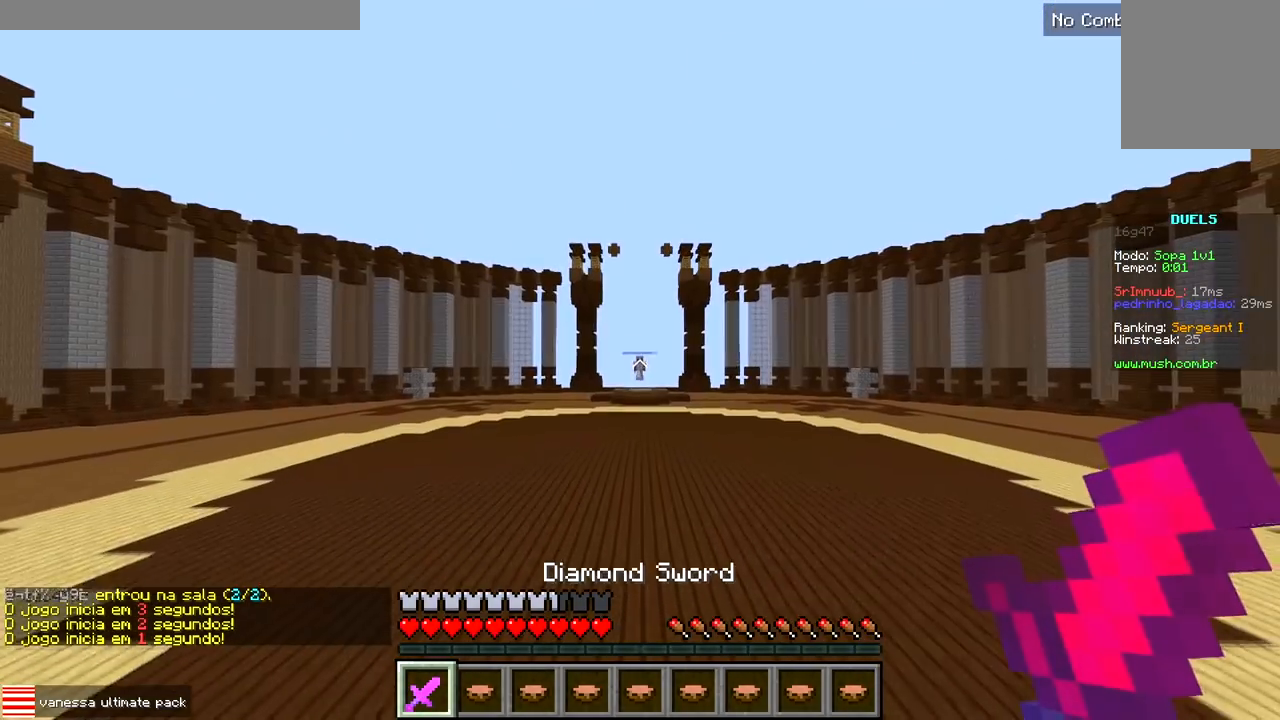
{"keys": ["w"], "events": []}
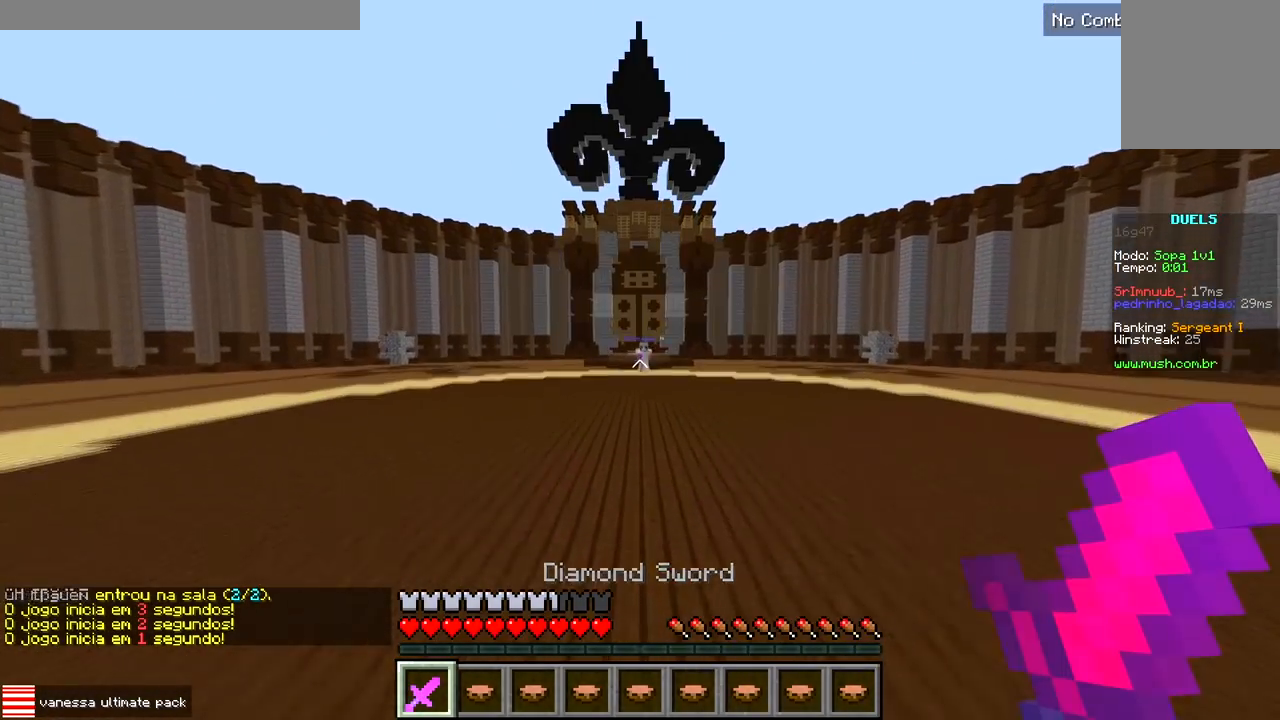
{"keys": ["w"], "events": []}
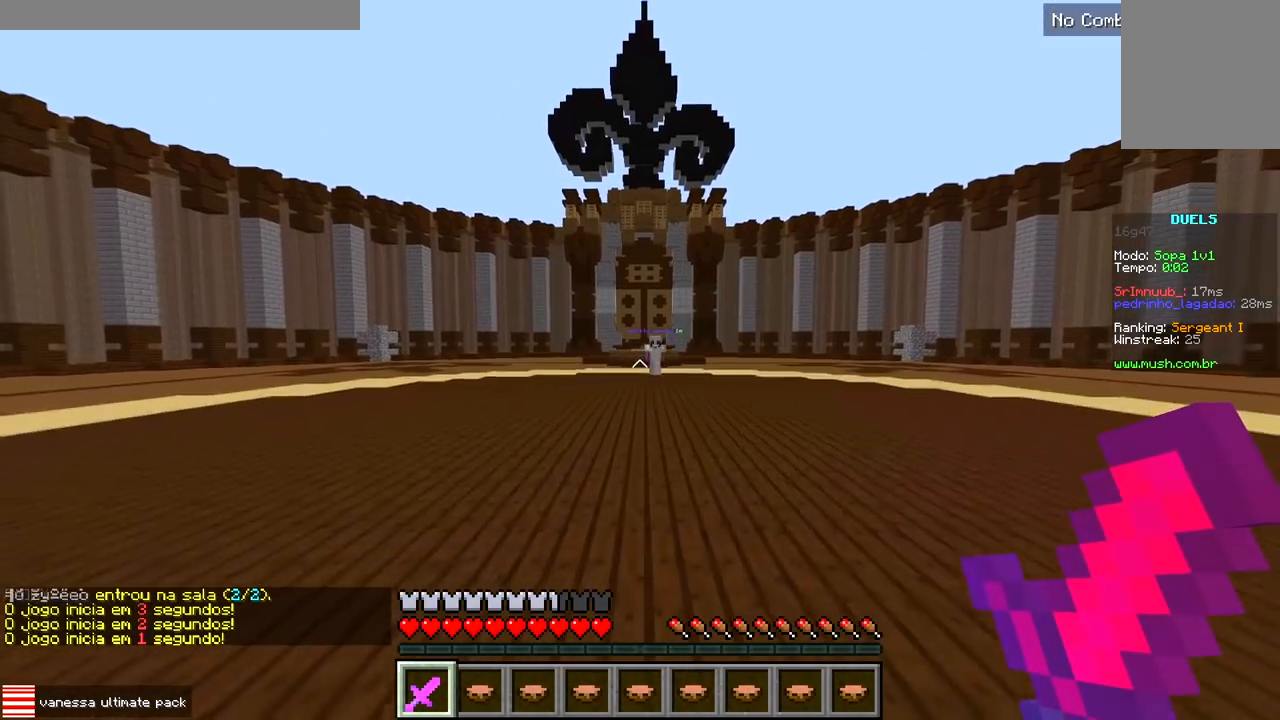
{"keys": ["a", "w"], "events": [[500, "a", "down"]]}
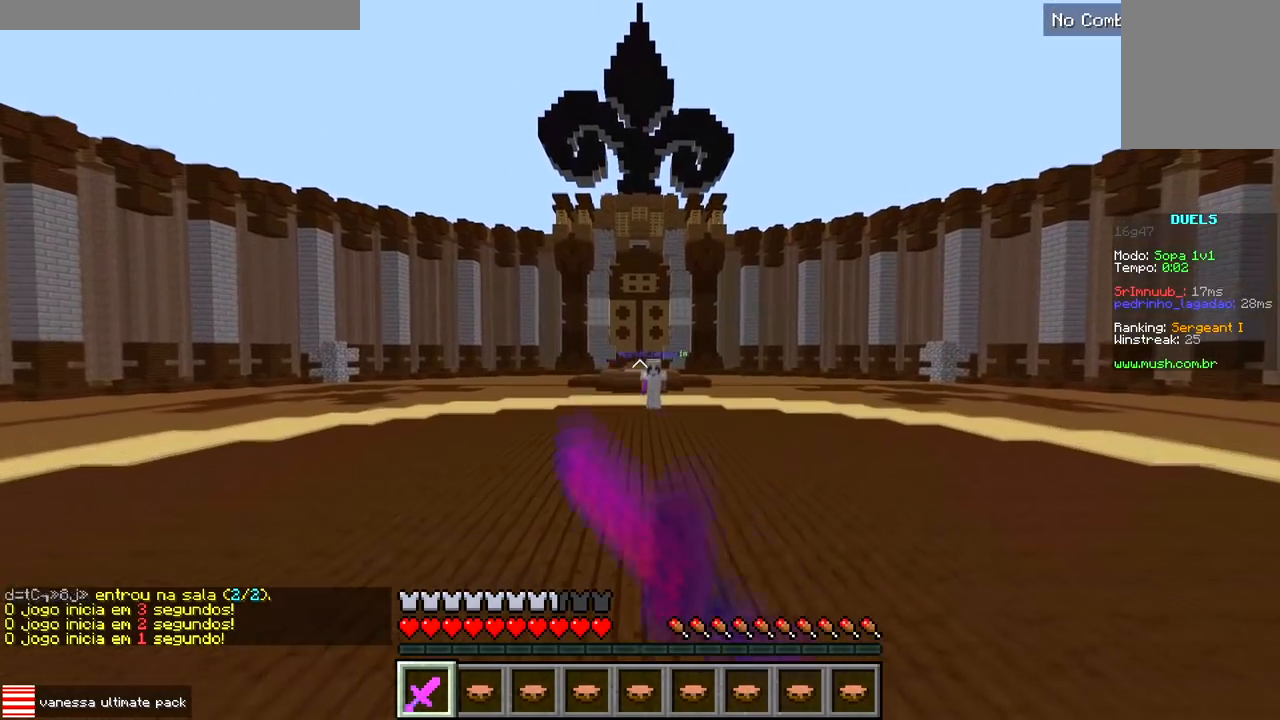
{"keys": ["d", "w"], "events": [[400, "d", "down"], [417, "a", "up"]]}
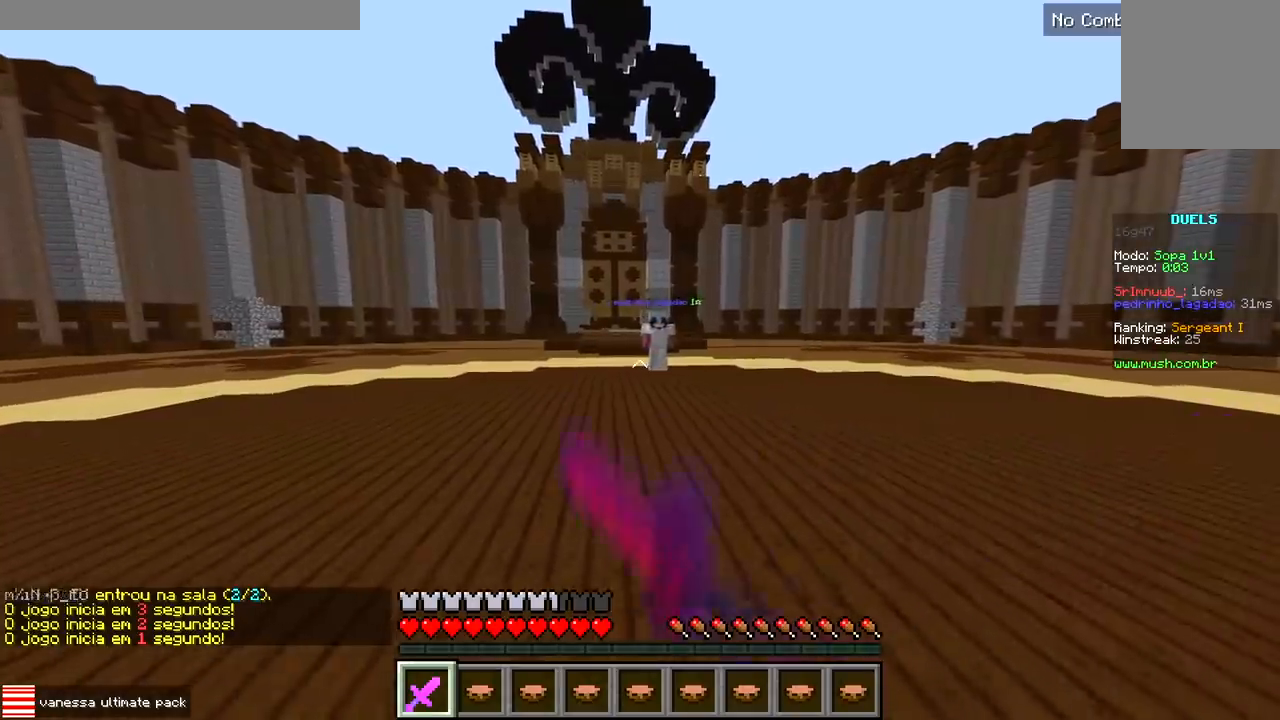
{"keys": ["a", "w"], "events": [[233, "a", "down"], [350, "d", "up"]]}
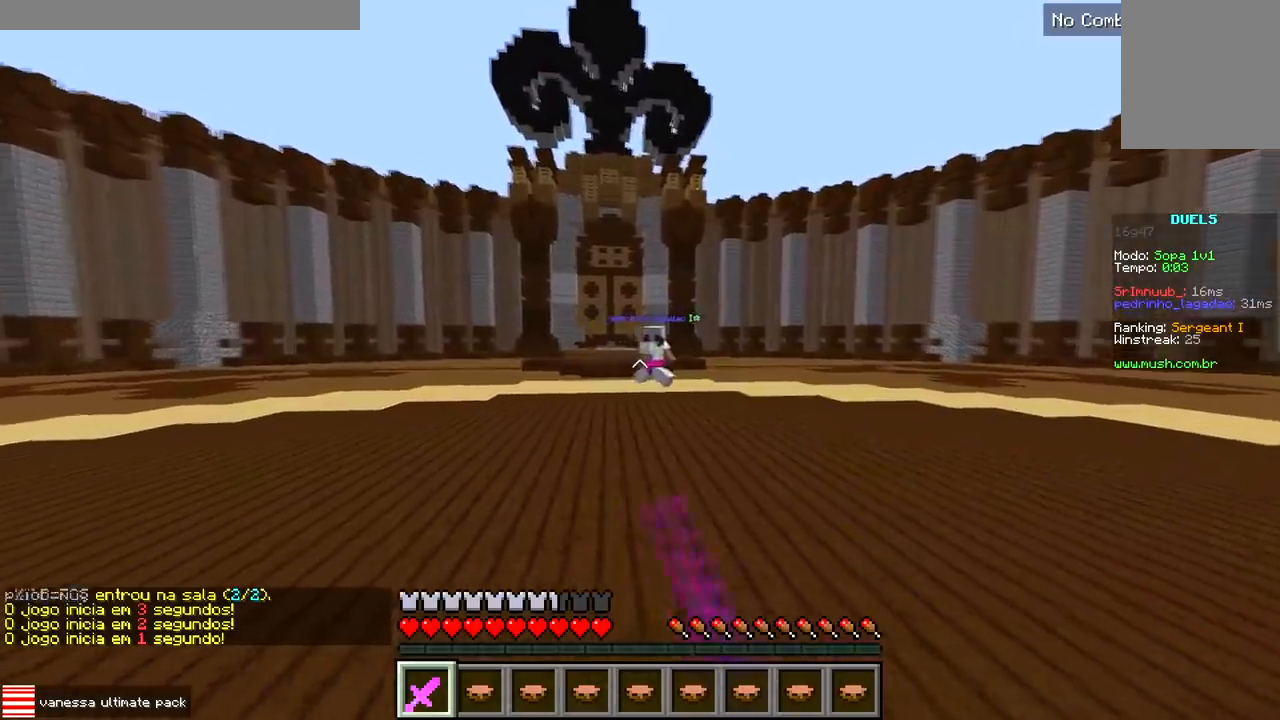
{"keys": ["d", "w"], "events": [[500, "a", "up"], [500, "d", "down"]]}
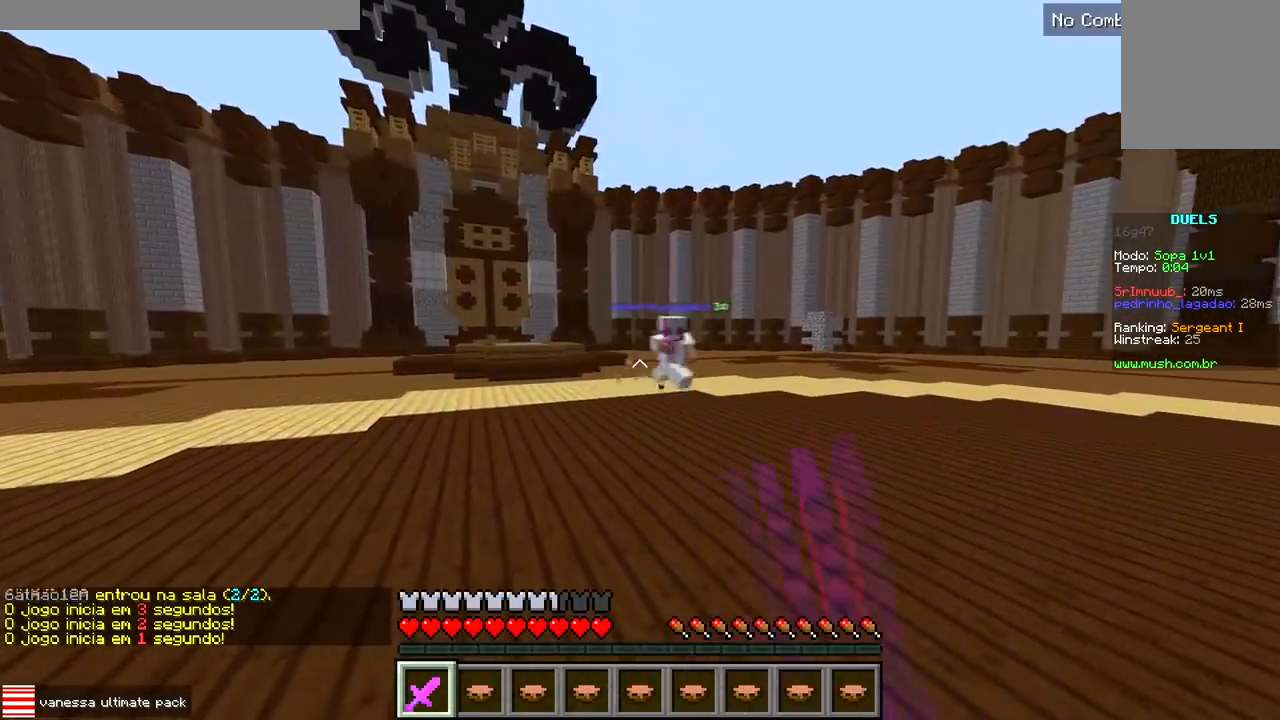
{"keys": ["a", "w"], "events": [[17, "w", "up"], [333, "a", "down"], [400, "d", "up"], [483, "w", "down"]]}
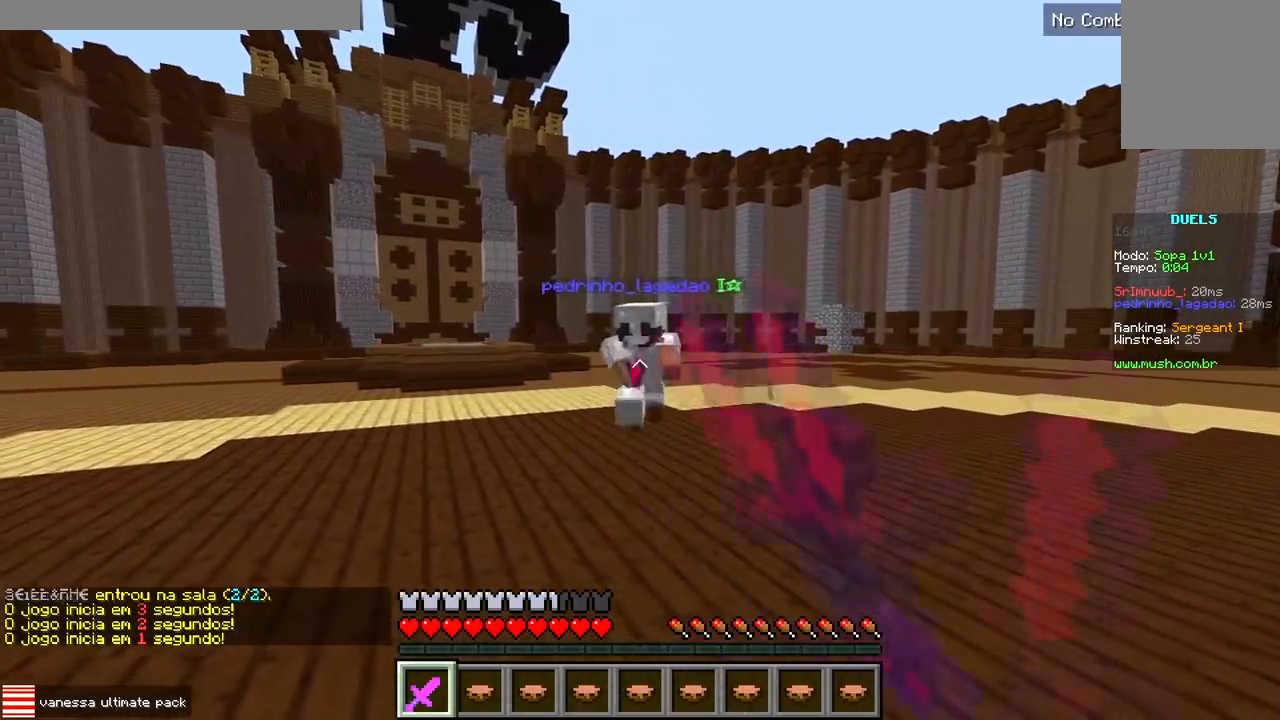
{"keys": ["a", "w"], "events": []}
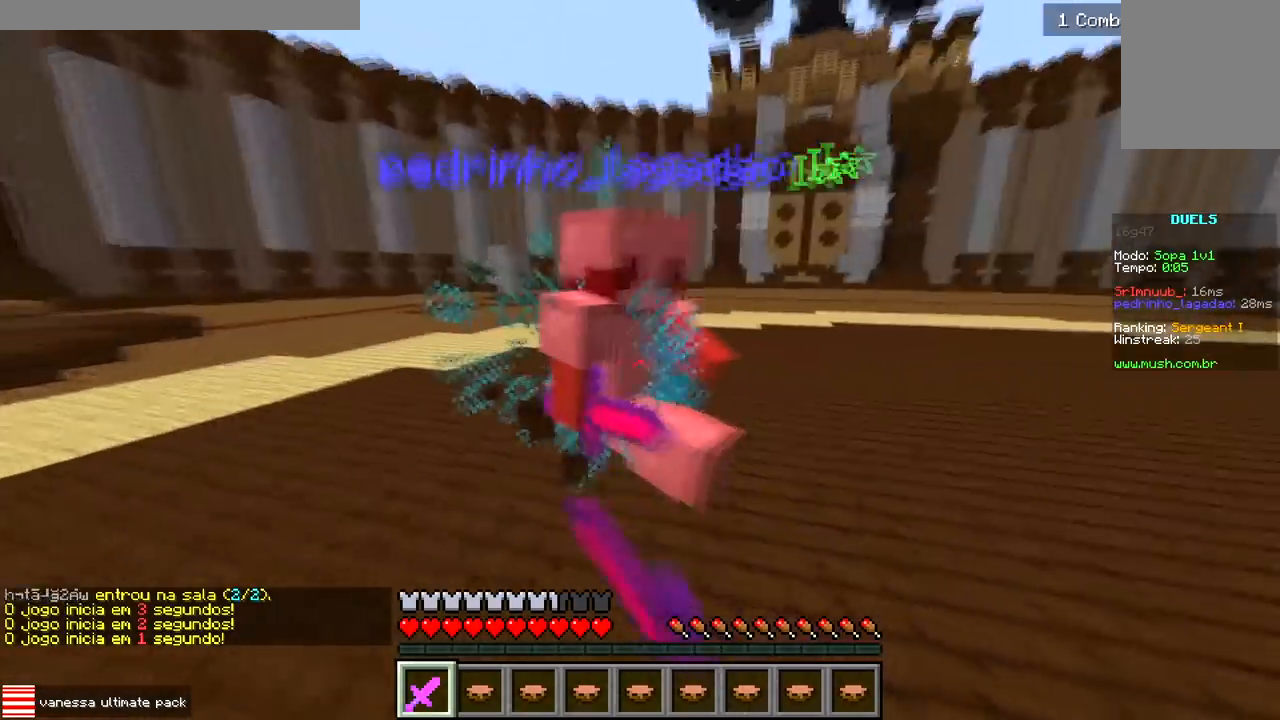
{"keys": ["d", "w"], "events": [[17, "a", "up"], [33, "d", "down"], [283, "d", "up"], [500, "d", "down"]]}